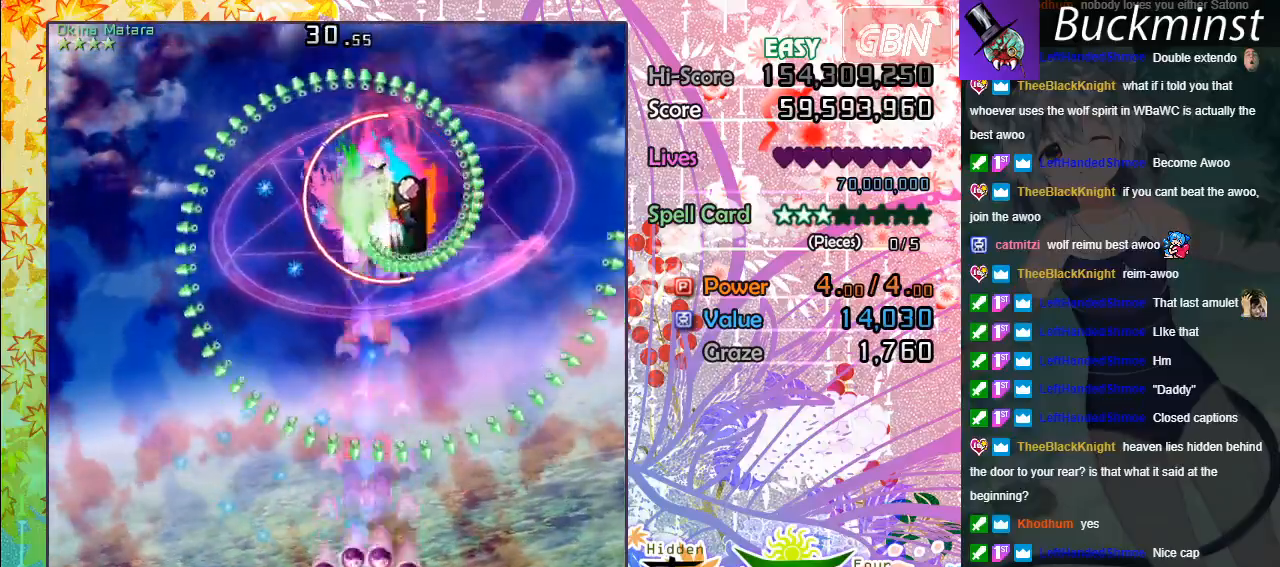
Gameplay with a controller (Xbox layout); each line is a JSON object with the inputs held at the frame after it. "events" lists button and stick changes between this image and that frame as [ms after this image, input, new state], when the widget could be followed in between. Not read: right_stick.
{"buttons": ["A", "X"], "left_stick": "center", "events": [[83, "left_stick", "center"], [150, "left_stick", "left"], [283, "left_stick", "center"]]}
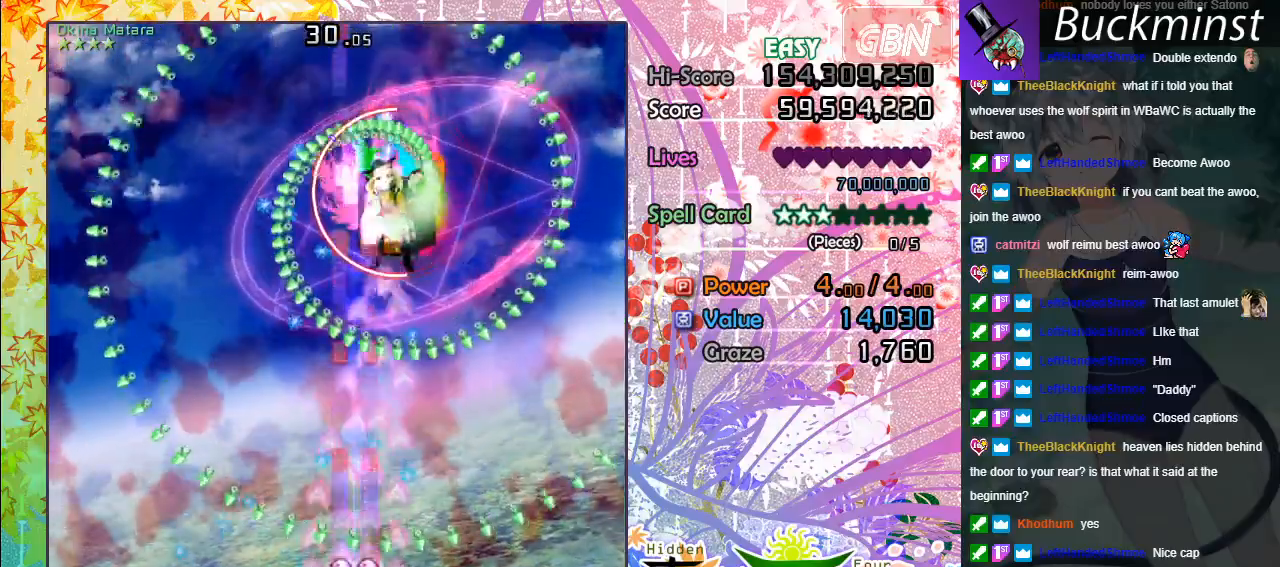
{"buttons": ["A", "X"], "left_stick": "up-left", "events": [[117, "left_stick", "right"], [233, "left_stick", "up"], [367, "left_stick", "up-left"]]}
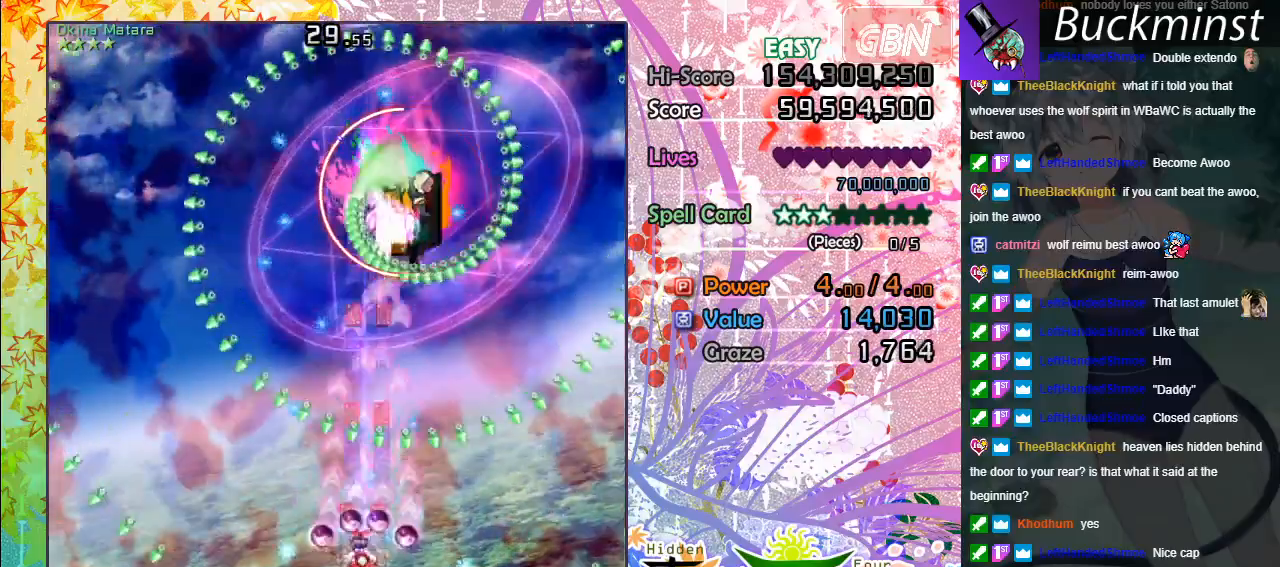
{"buttons": ["A", "X"], "left_stick": "center", "events": [[50, "left_stick", "center"], [233, "left_stick", "down-right"], [400, "left_stick", "center"]]}
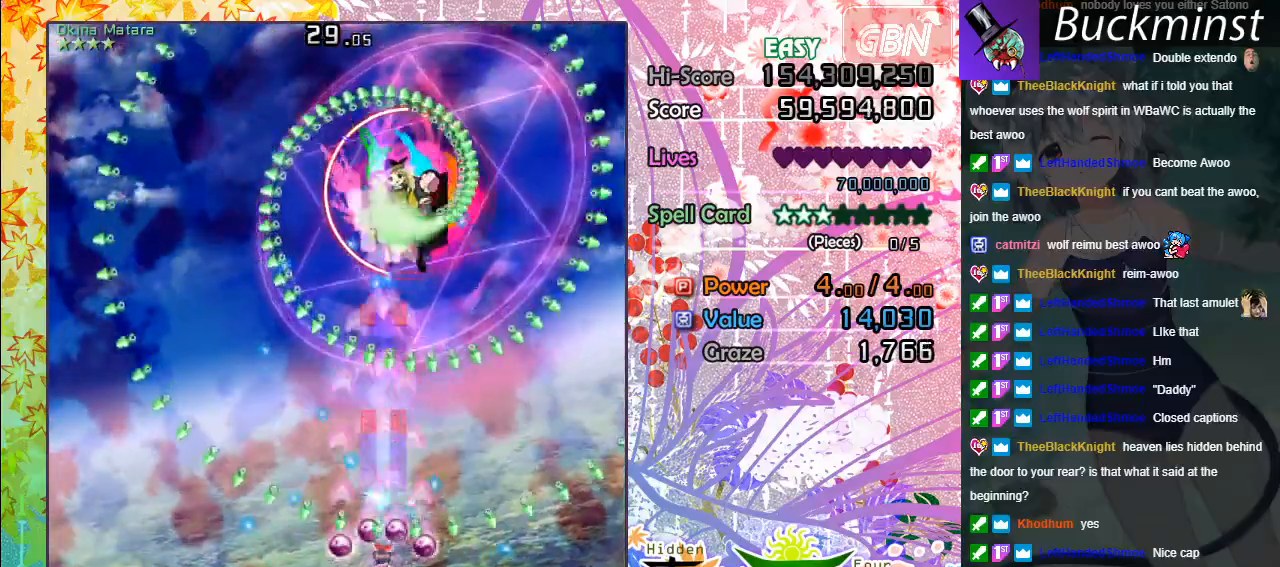
{"buttons": ["A", "X"], "left_stick": "center", "events": [[133, "left_stick", "right"], [267, "left_stick", "center"]]}
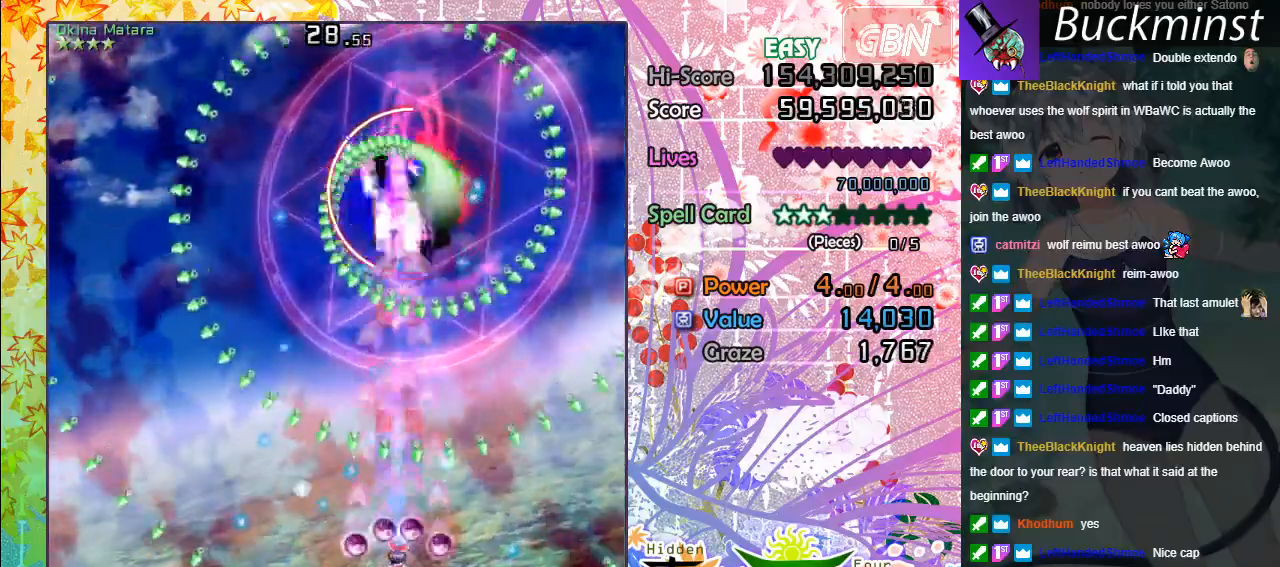
{"buttons": ["A", "X"], "left_stick": "center", "events": [[67, "left_stick", "left"], [217, "left_stick", "down-right"], [400, "left_stick", "center"]]}
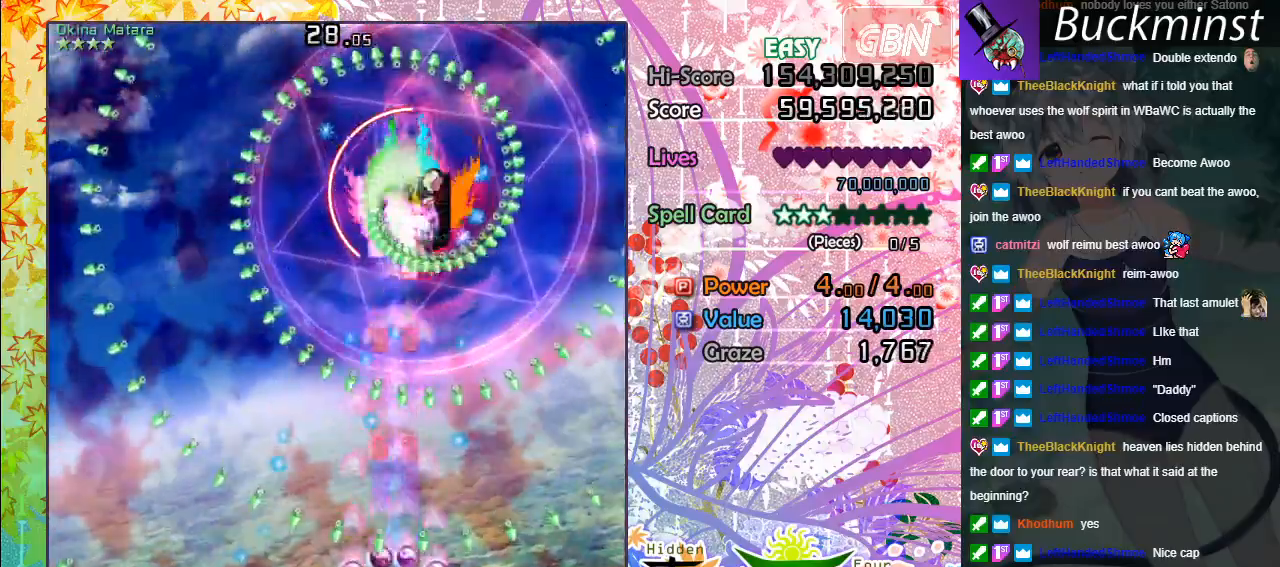
{"buttons": ["A", "X"], "left_stick": "down-right", "events": [[350, "left_stick", "up-left"], [467, "left_stick", "down-right"]]}
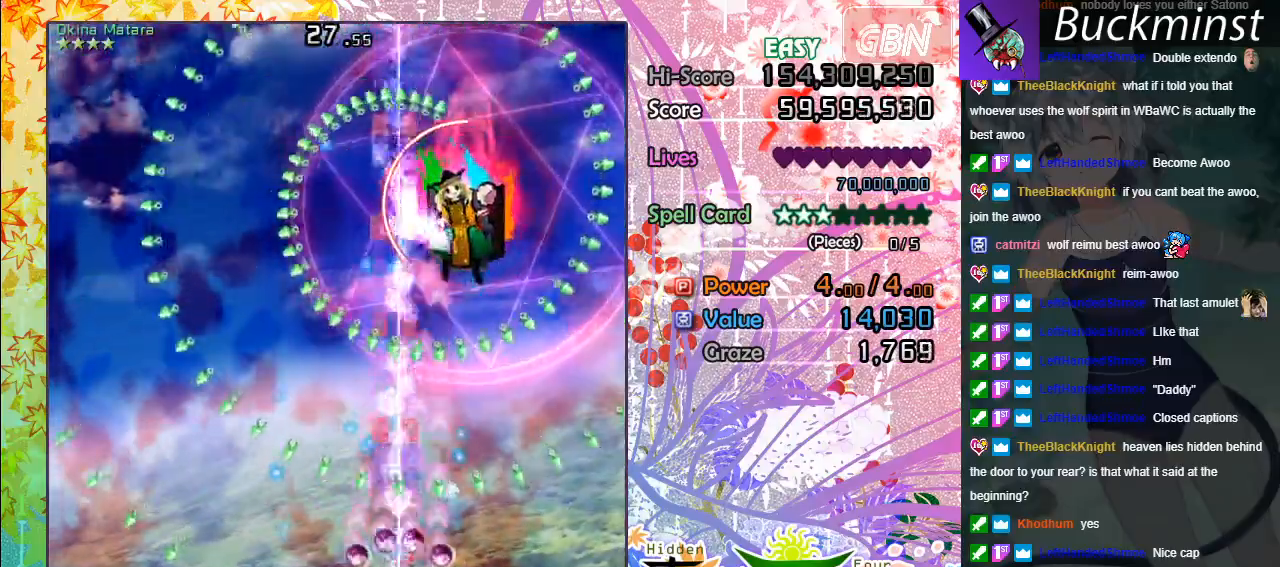
{"buttons": ["A", "X"], "left_stick": "up", "events": [[150, "left_stick", "center"], [417, "left_stick", "up"]]}
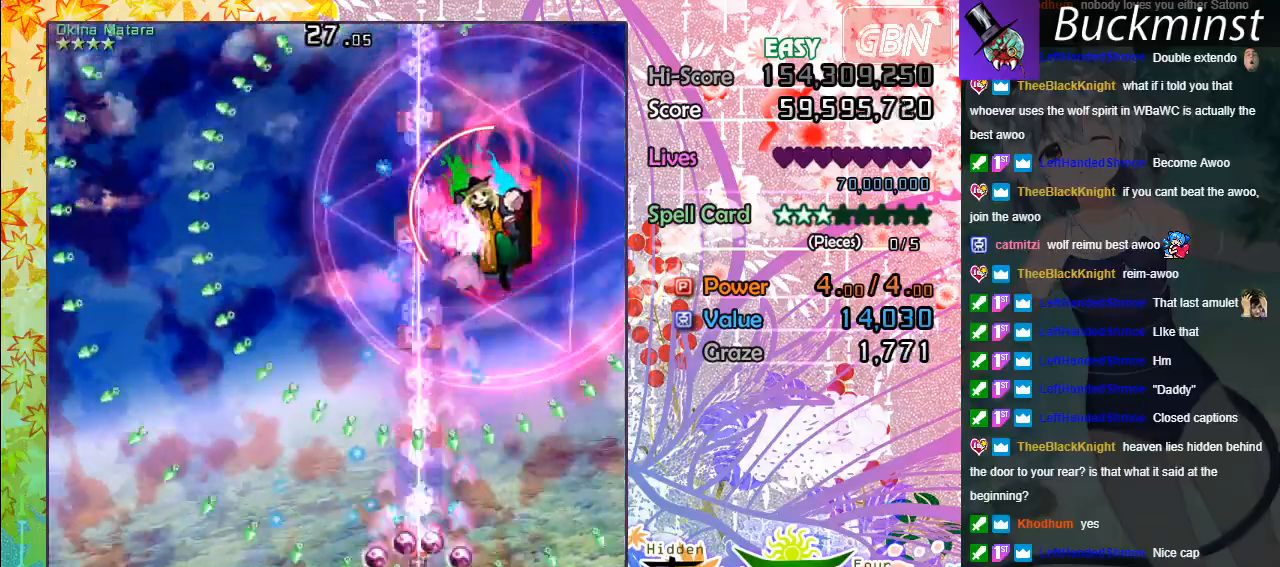
{"buttons": ["A", "X"], "left_stick": "center", "events": [[100, "left_stick", "center"], [167, "left_stick", "down-right"], [383, "left_stick", "center"]]}
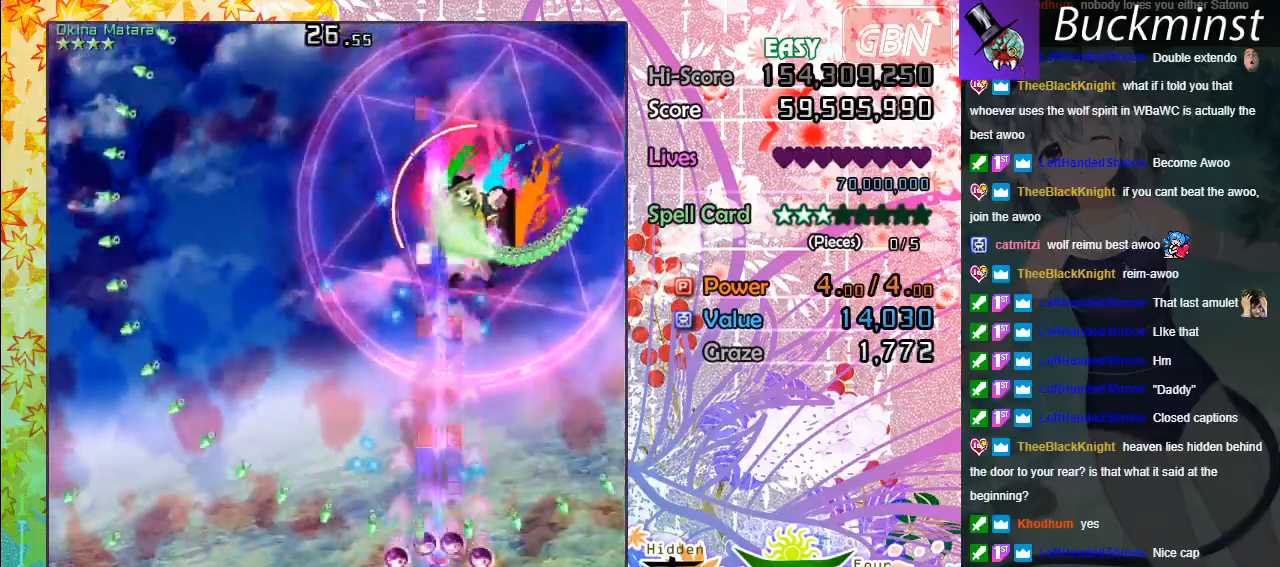
{"buttons": ["A", "X"], "left_stick": "up", "events": [[50, "left_stick", "down-right"], [167, "left_stick", "center"], [350, "left_stick", "up"]]}
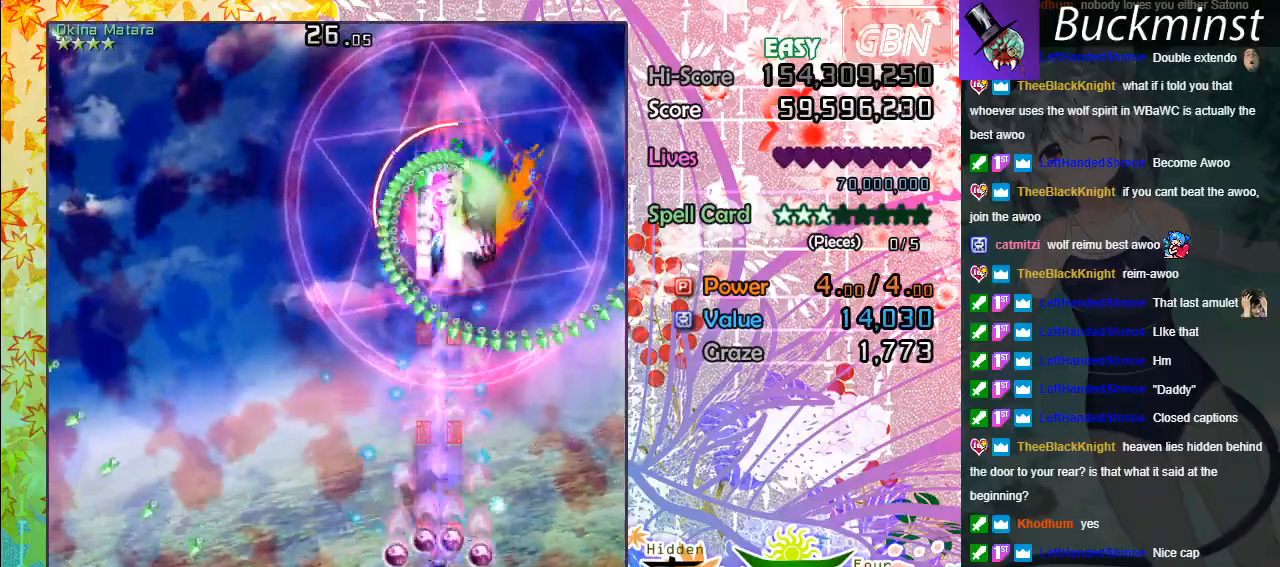
{"buttons": ["A", "X"], "left_stick": "down-left", "events": [[33, "left_stick", "right"], [117, "left_stick", "down-right"], [217, "left_stick", "center"], [400, "left_stick", "down-left"]]}
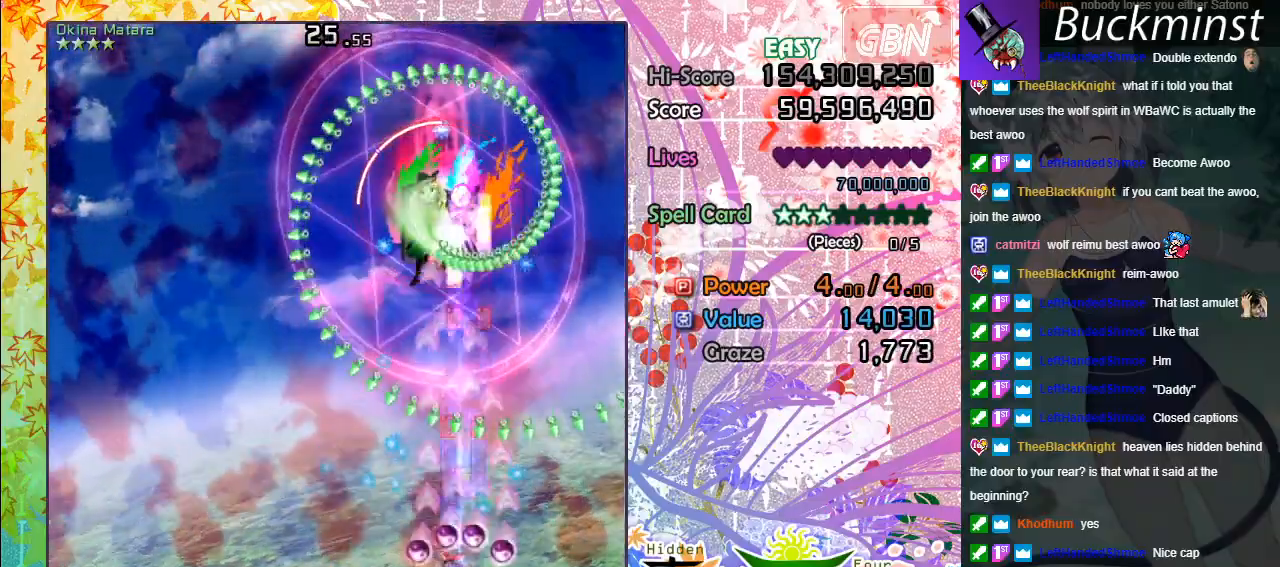
{"buttons": ["A", "X"], "left_stick": "left", "events": [[117, "left_stick", "center"], [283, "left_stick", "left"]]}
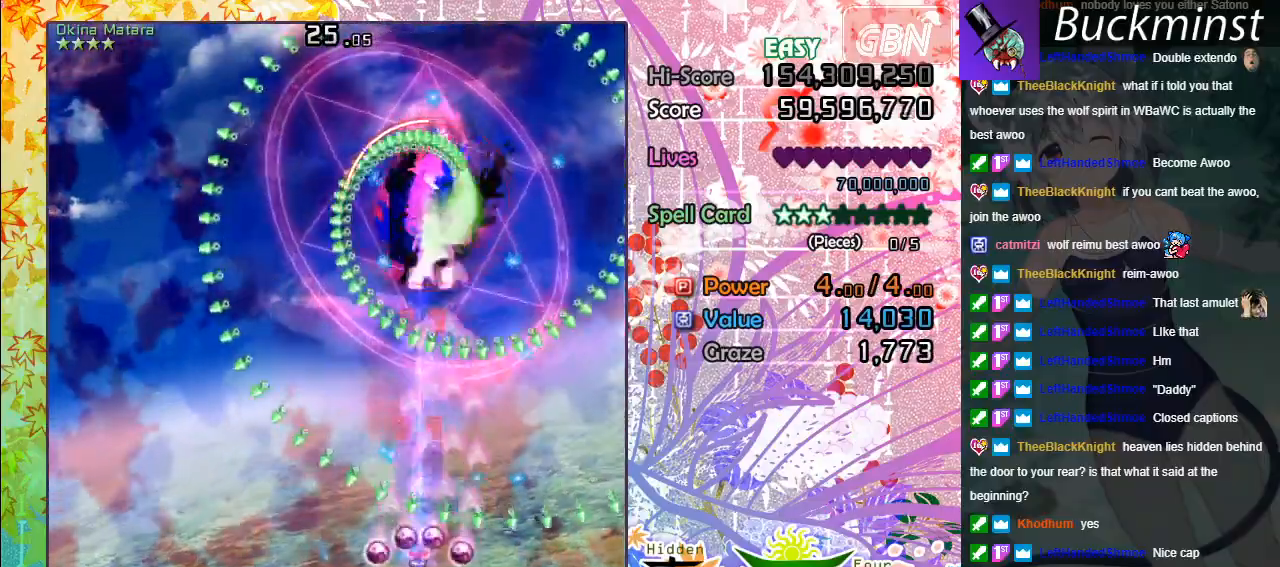
{"buttons": ["A", "X"], "left_stick": "up", "events": [[17, "left_stick", "center"], [383, "left_stick", "up"]]}
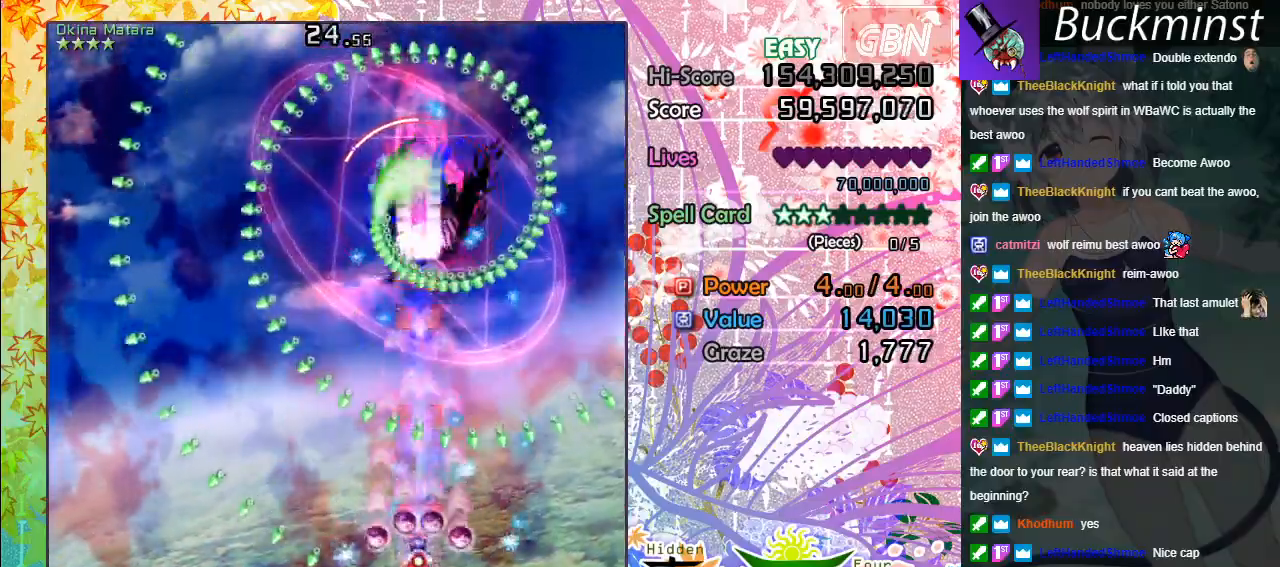
{"buttons": ["A", "X"], "left_stick": "left", "events": [[100, "left_stick", "down-left"], [217, "left_stick", "down"], [350, "left_stick", "center"], [400, "left_stick", "left"]]}
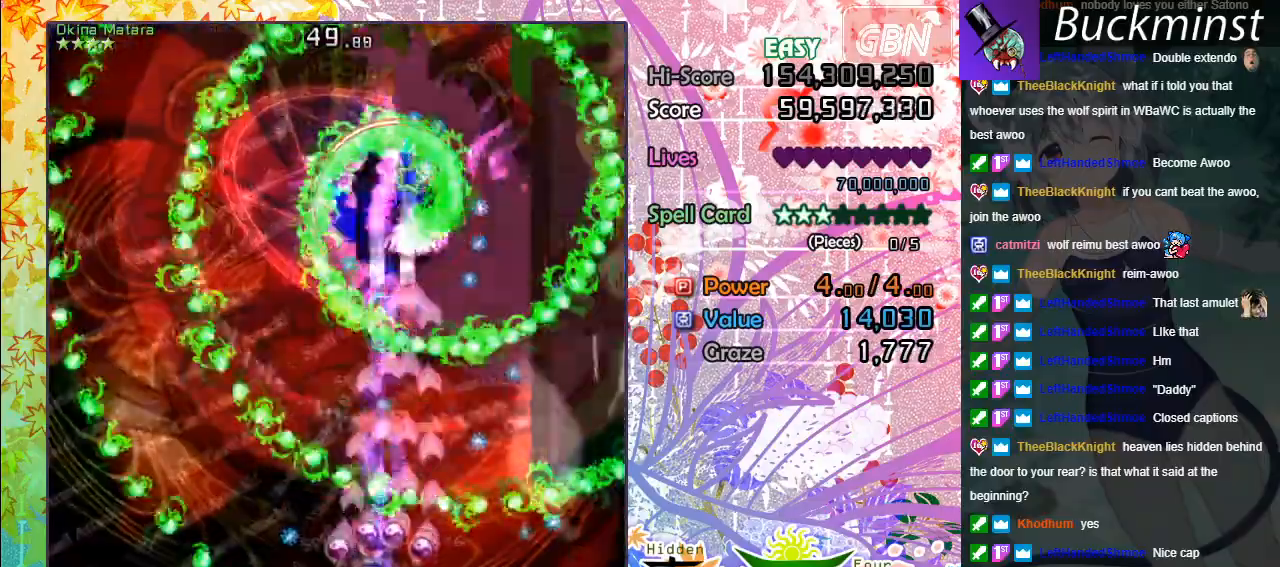
{"buttons": ["A", "X"], "left_stick": "up-left", "events": [[83, "left_stick", "center"], [400, "left_stick", "up-left"]]}
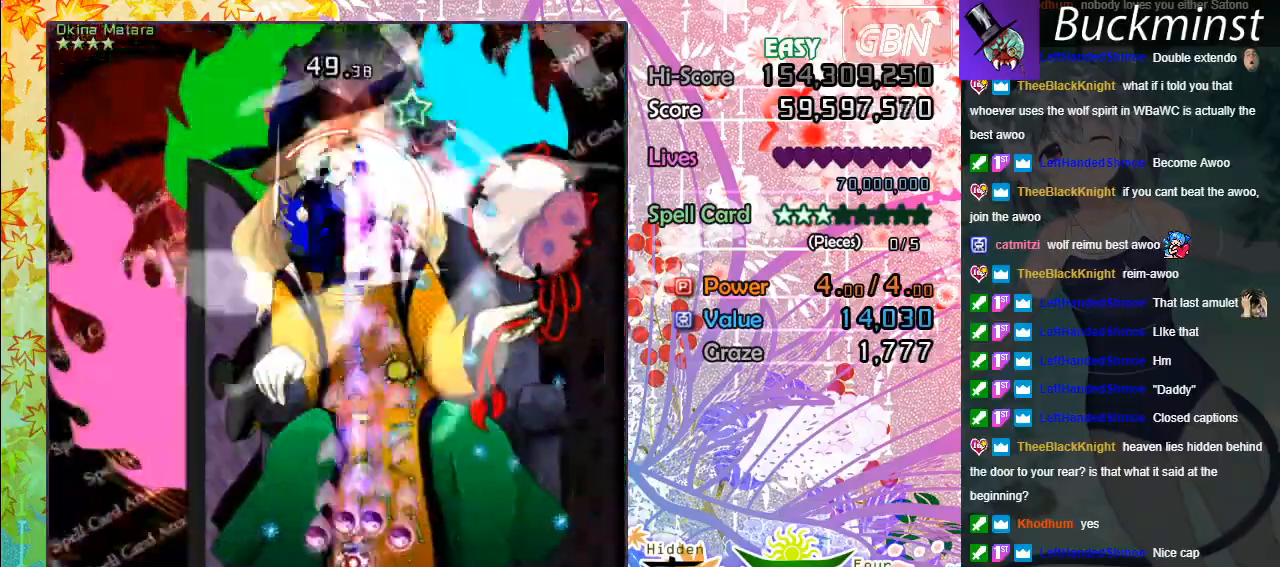
{"buttons": ["A", "X"], "left_stick": "up-left", "events": []}
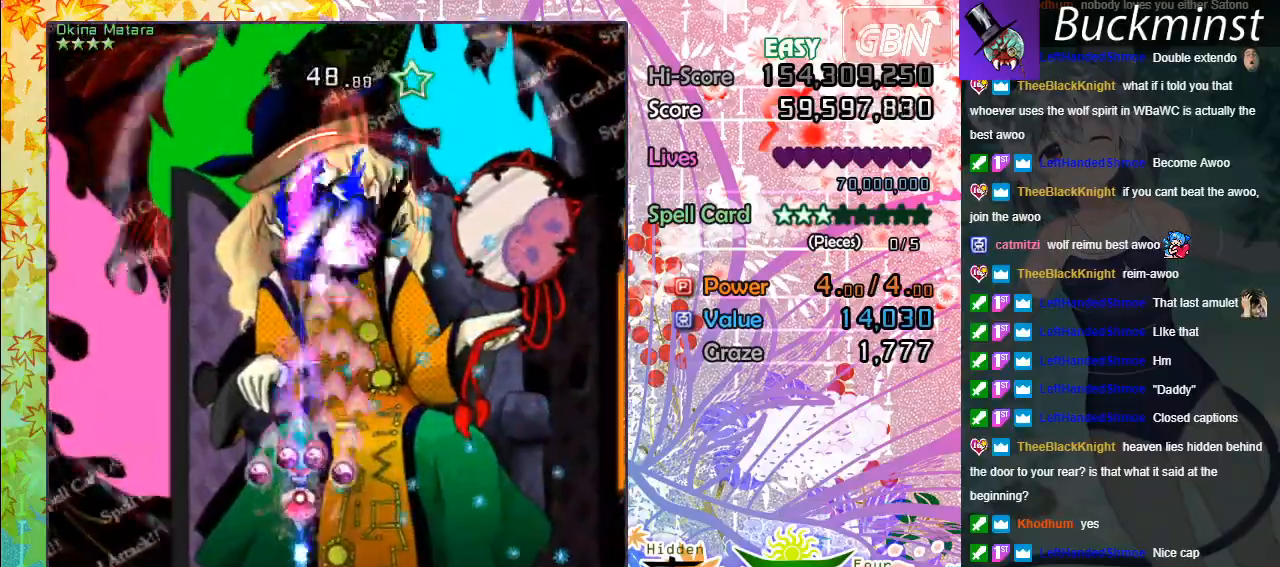
{"buttons": ["A", "X"], "left_stick": "center", "events": [[17, "left_stick", "center"]]}
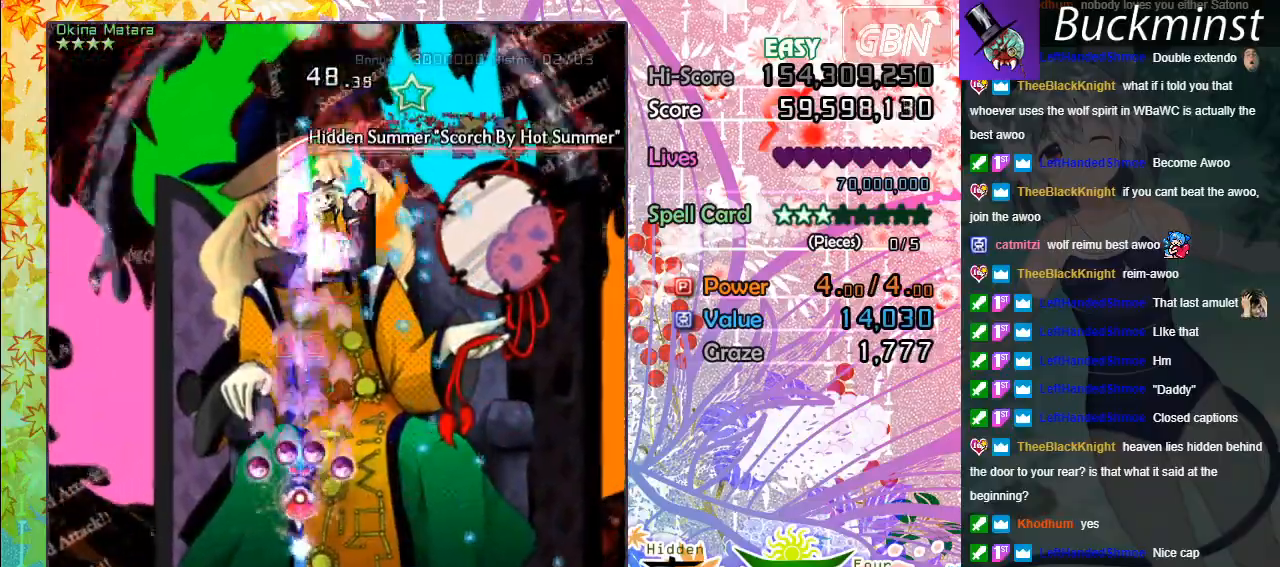
{"buttons": ["A", "X"], "left_stick": "up-right", "events": [[100, "left_stick", "down-right"], [317, "left_stick", "center"], [400, "left_stick", "up"], [483, "left_stick", "up-right"]]}
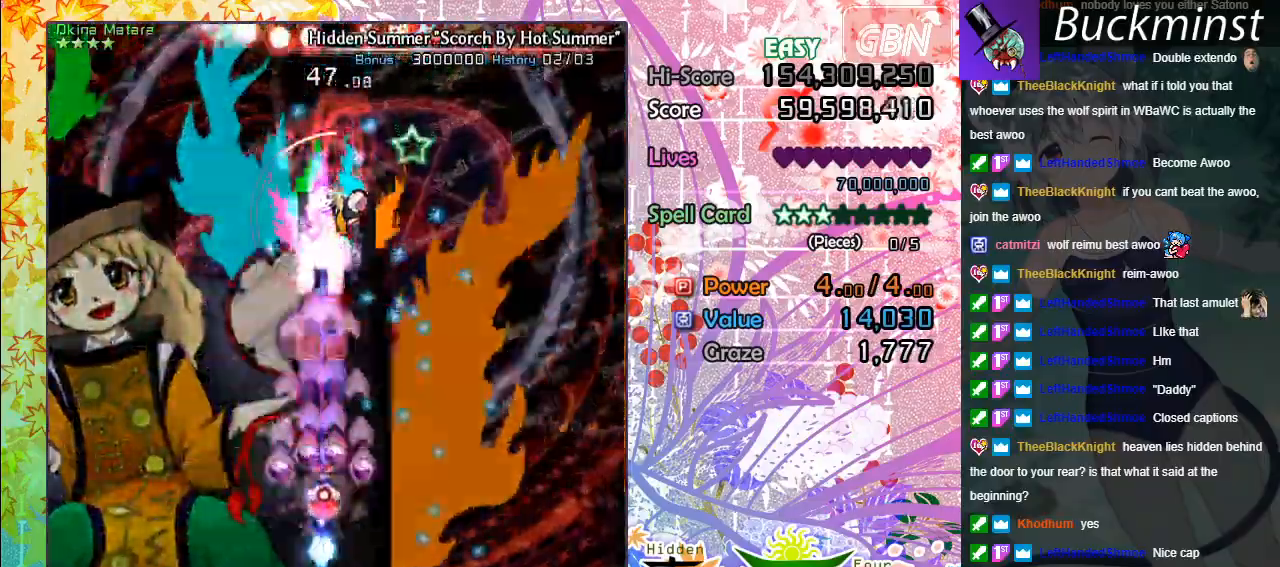
{"buttons": ["A", "X"], "left_stick": "center", "events": [[50, "left_stick", "right"], [117, "left_stick", "up"], [167, "left_stick", "up-left"], [267, "left_stick", "left"], [317, "B", "down"], [333, "X", "up"], [417, "left_stick", "center"], [450, "B", "up"], [450, "X", "down"]]}
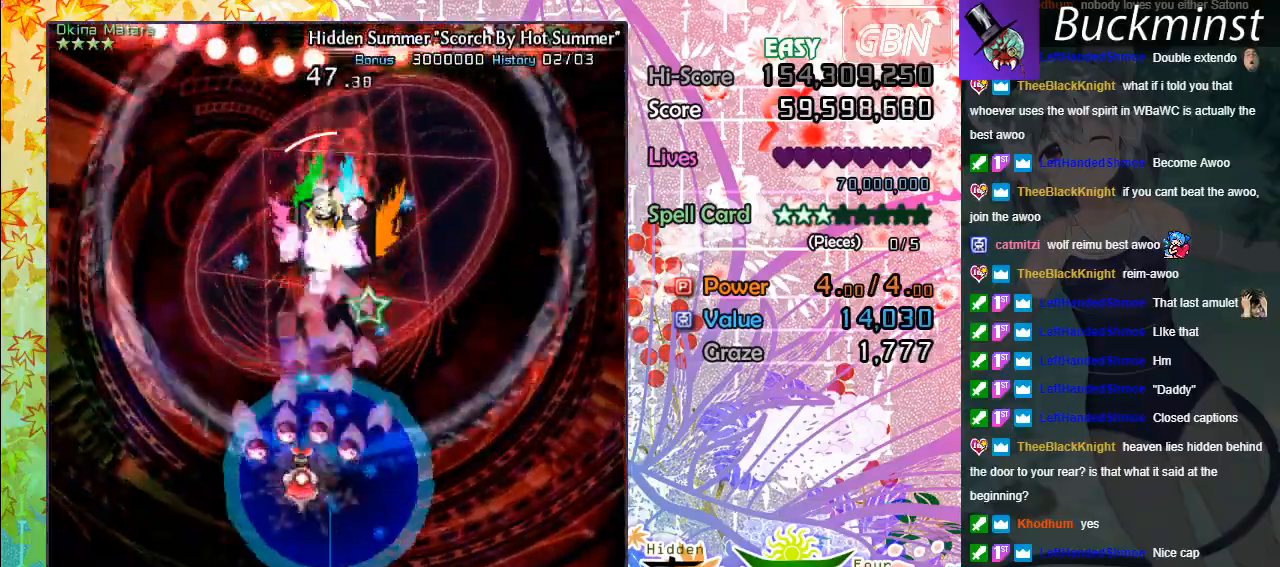
{"buttons": ["A", "X"], "left_stick": "down-right", "events": [[100, "left_stick", "up"], [217, "left_stick", "center"], [267, "left_stick", "down"], [417, "left_stick", "down-right"]]}
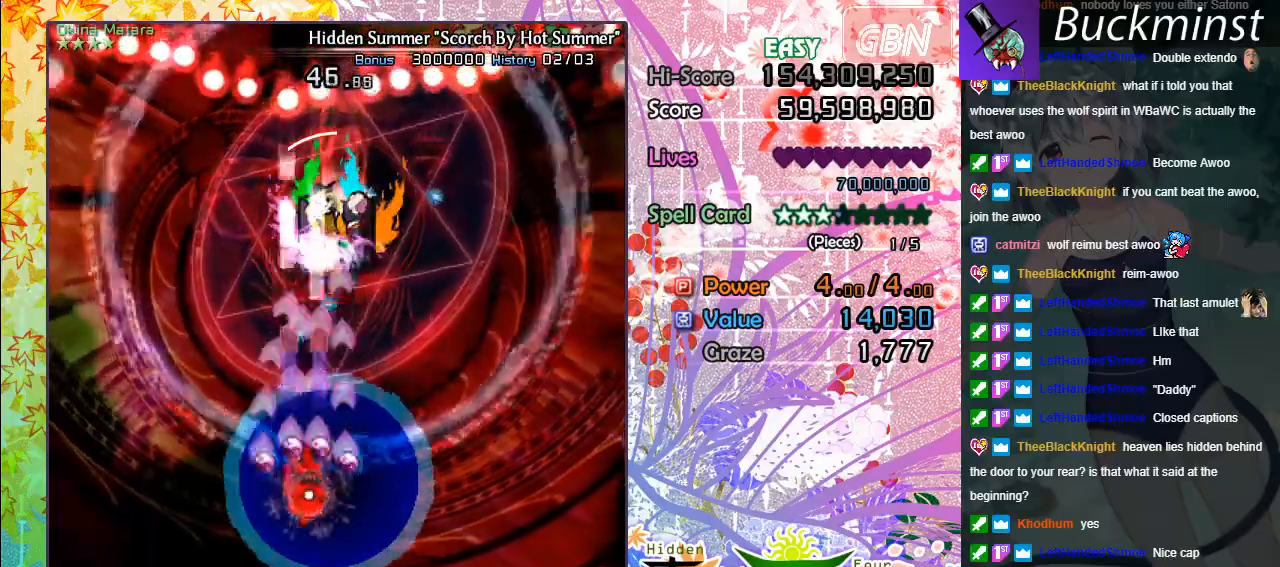
{"buttons": ["A", "X"], "left_stick": "down", "events": [[50, "left_stick", "right"], [267, "left_stick", "center"], [333, "left_stick", "left"], [450, "left_stick", "down"]]}
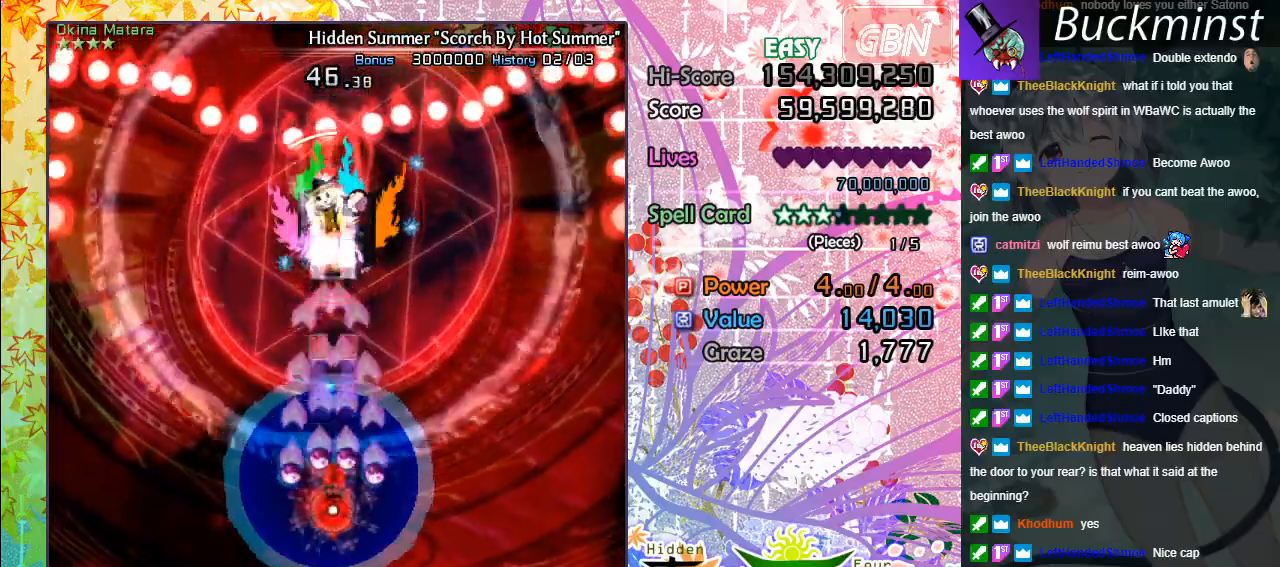
{"buttons": ["A", "X"], "left_stick": "center", "events": [[67, "left_stick", "center"]]}
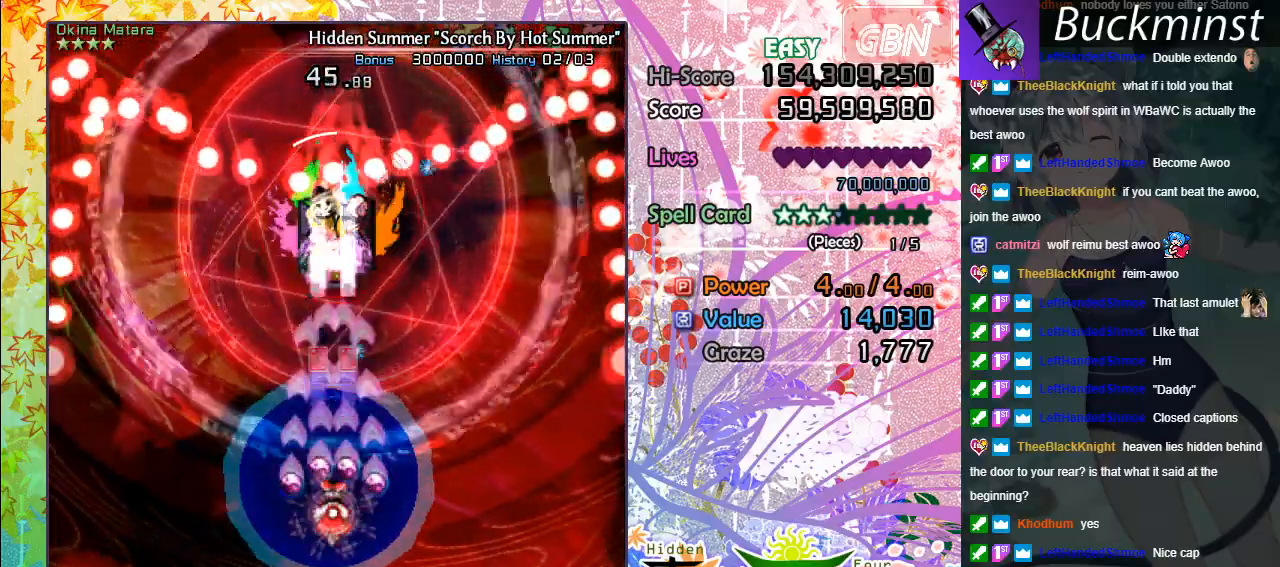
{"buttons": ["A", "X"], "left_stick": "center", "events": []}
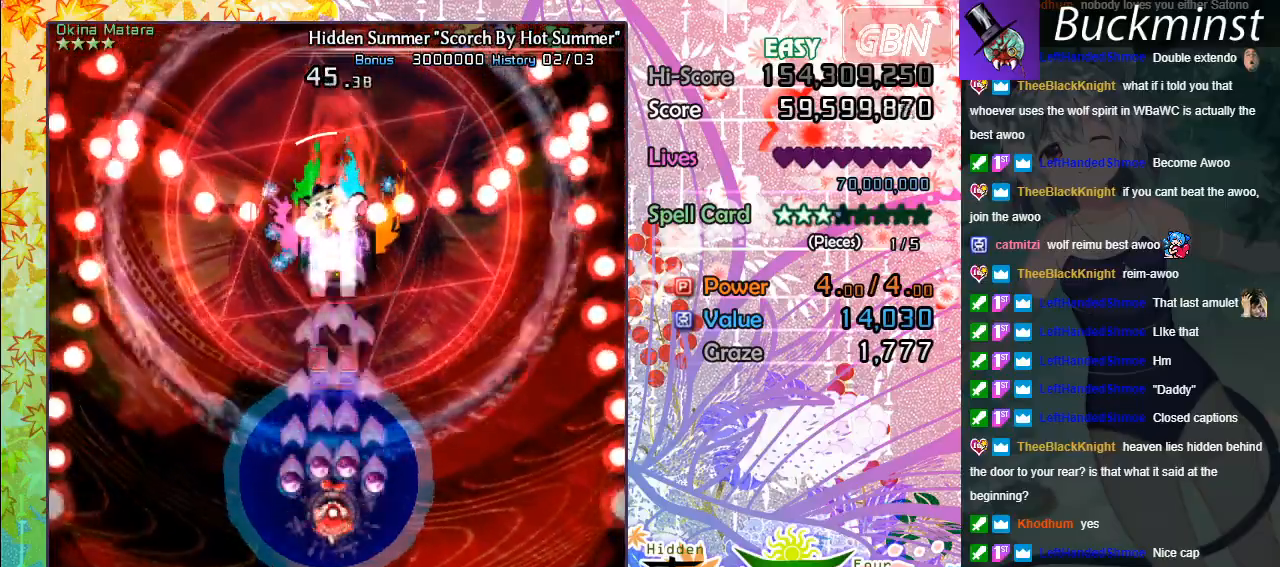
{"buttons": ["A", "X"], "left_stick": "center", "events": []}
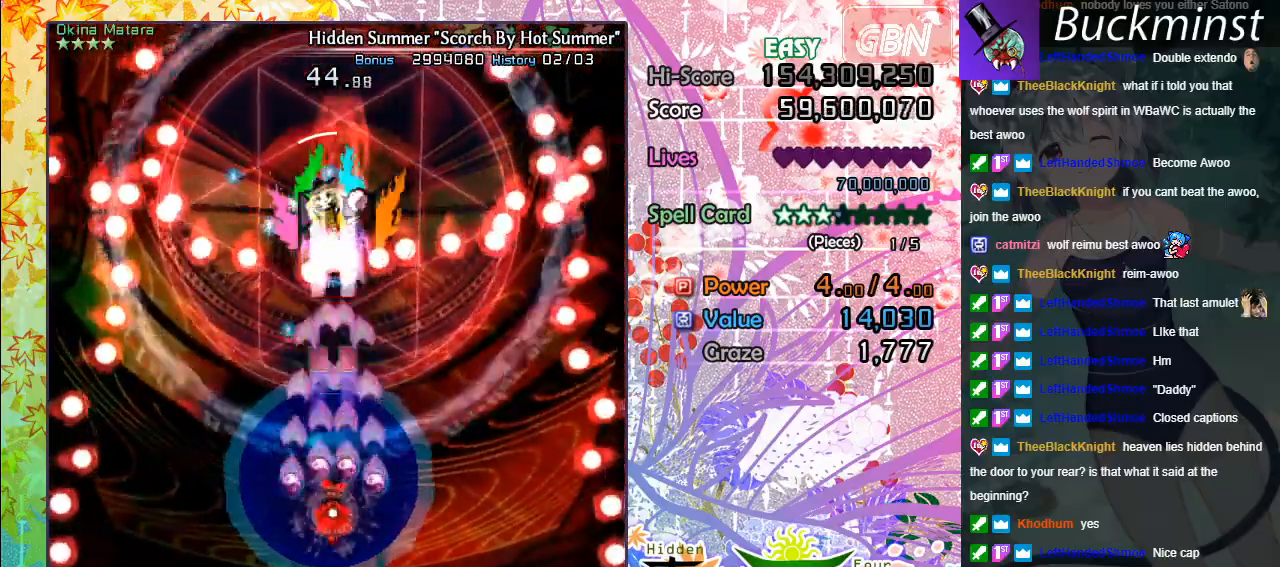
{"buttons": ["A", "X"], "left_stick": "center", "events": []}
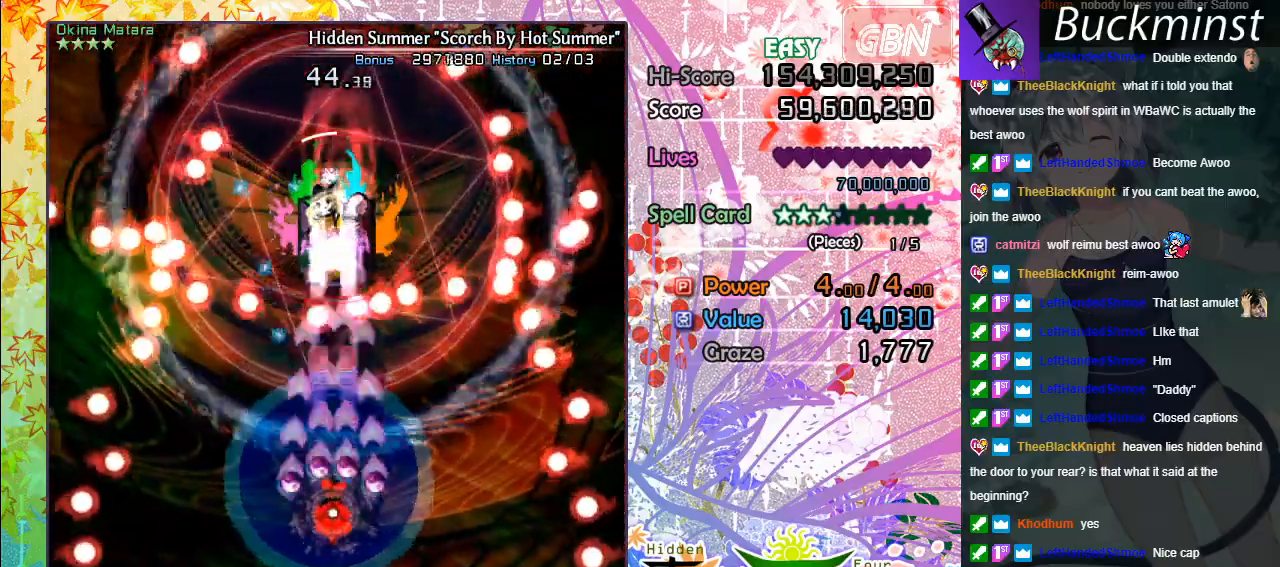
{"buttons": ["A", "X"], "left_stick": "center", "events": []}
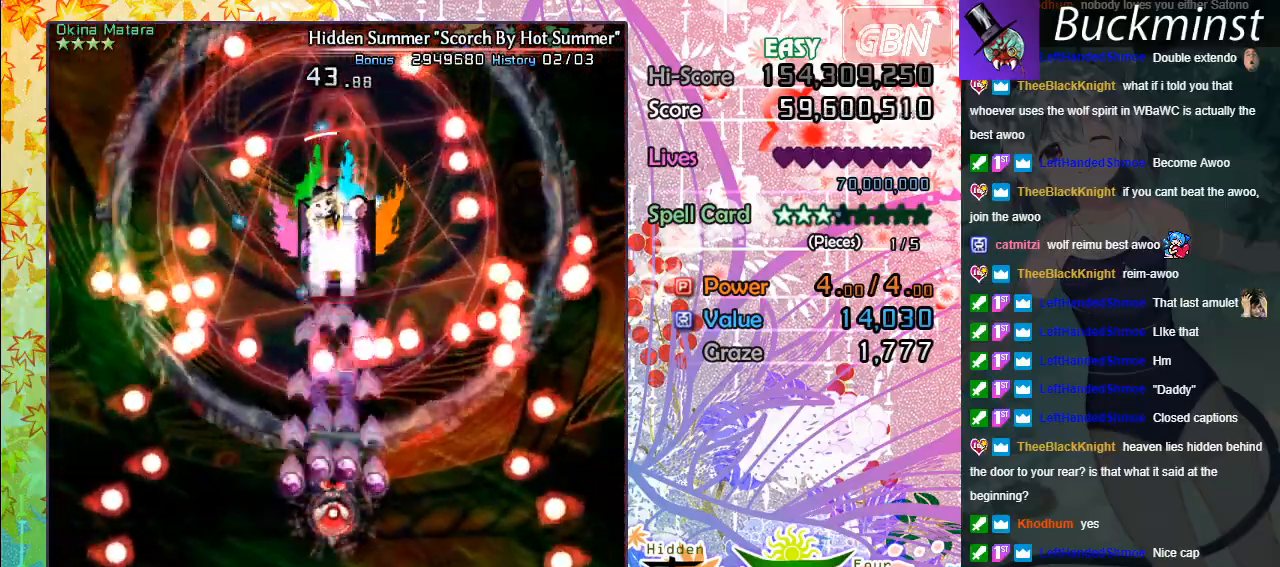
{"buttons": ["A", "X"], "left_stick": "up-left", "events": [[400, "left_stick", "up-left"]]}
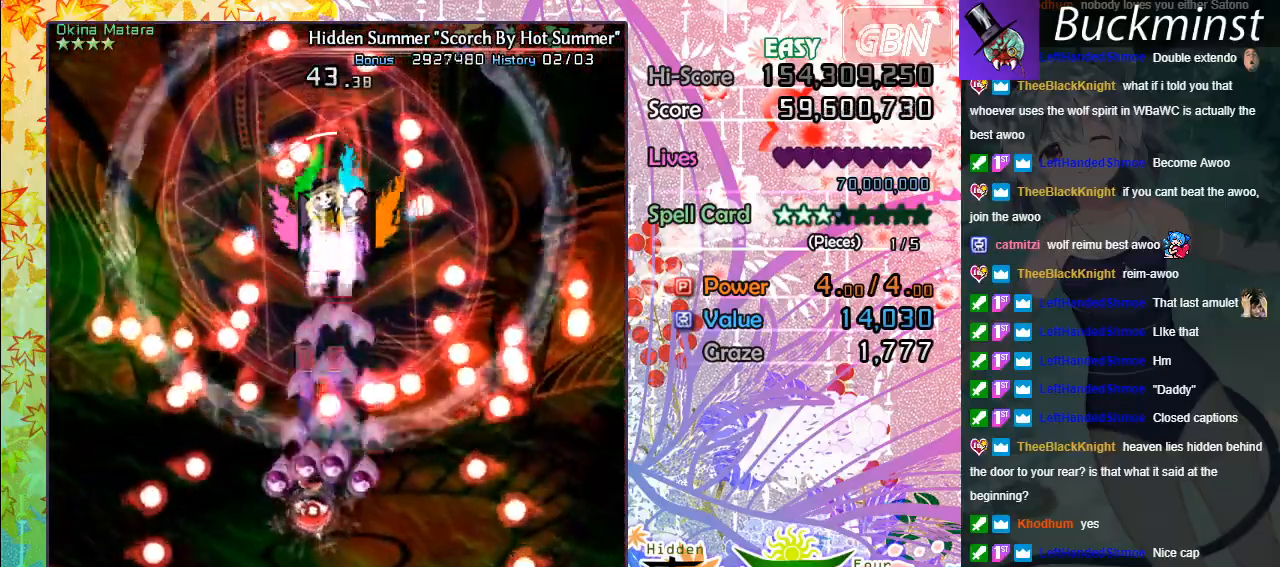
{"buttons": ["A", "X"], "left_stick": "up", "events": [[200, "left_stick", "center"], [367, "left_stick", "up"]]}
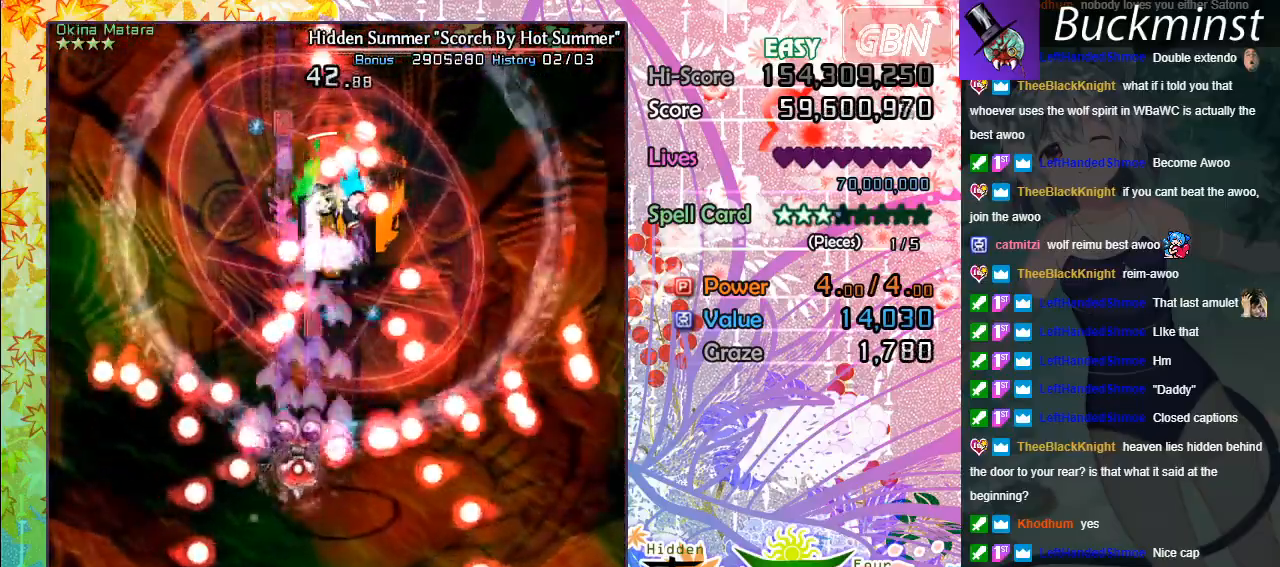
{"buttons": ["A", "X"], "left_stick": "right", "events": [[183, "left_stick", "up-right"], [283, "left_stick", "center"], [367, "left_stick", "right"]]}
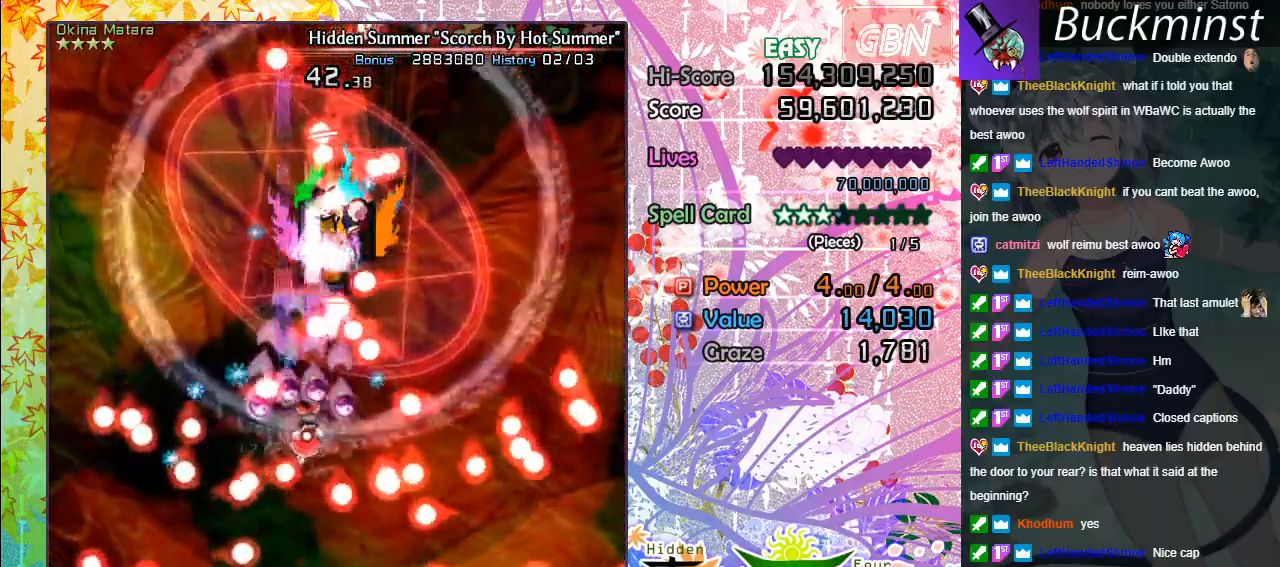
{"buttons": ["A", "X"], "left_stick": "center", "events": [[67, "left_stick", "center"], [117, "left_stick", "left"], [283, "left_stick", "center"]]}
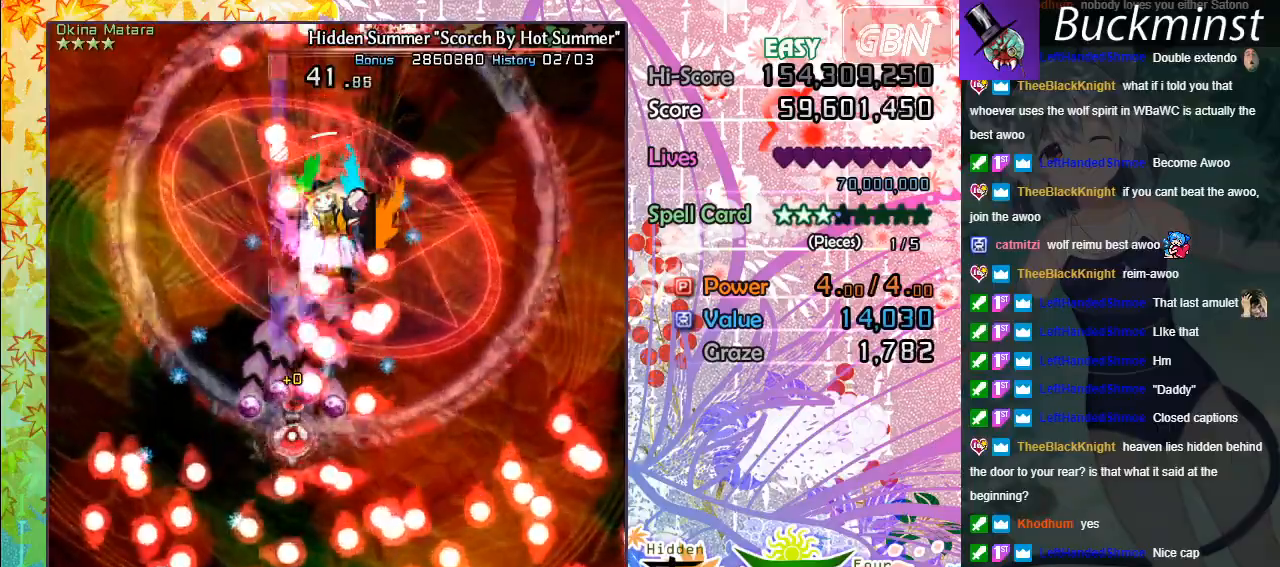
{"buttons": ["A", "X"], "left_stick": "center", "events": []}